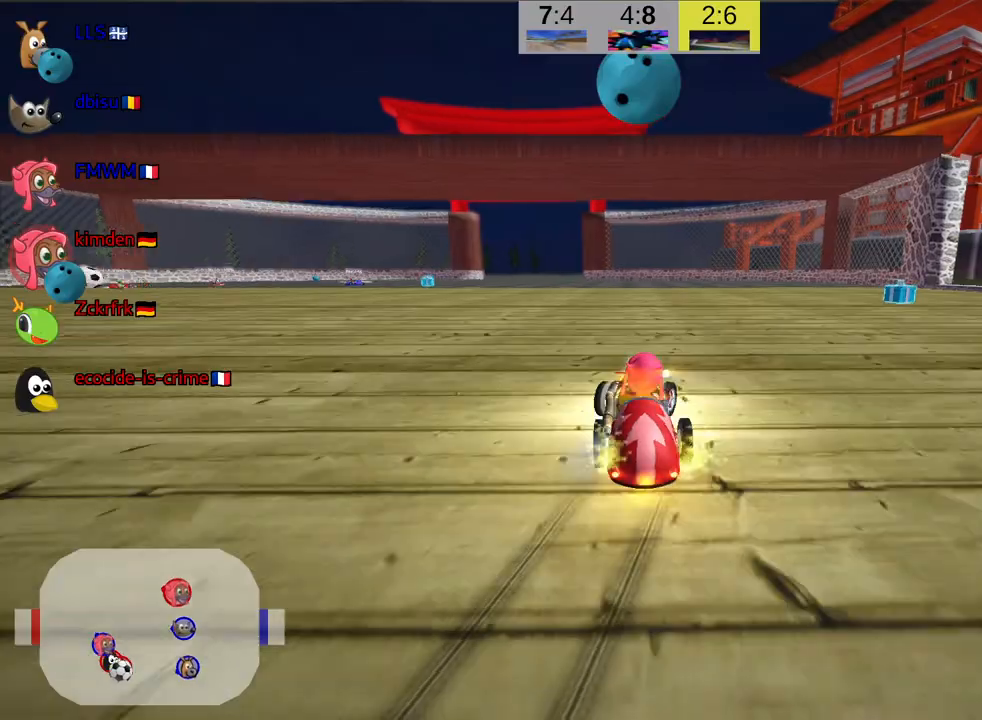
Gameplay with keyboard; each line is a JSON object with the keys held at the frame after it. "events" lists presses ("down") and releases ("up") of "down", "fire", "flag", "left", "look", "nitro", "right", "skid" and "up" between this image and that frame as [ms after this image, input, new state], when the widget could be followed in between. No other keys are recorded. Mouse input is not recorded. Key names are as the overlay labels them; some are game actions (e.g. jump) rather than physical keys.
{"keys": ["right", "skid", "up"], "events": [[134, "right", "down"]]}
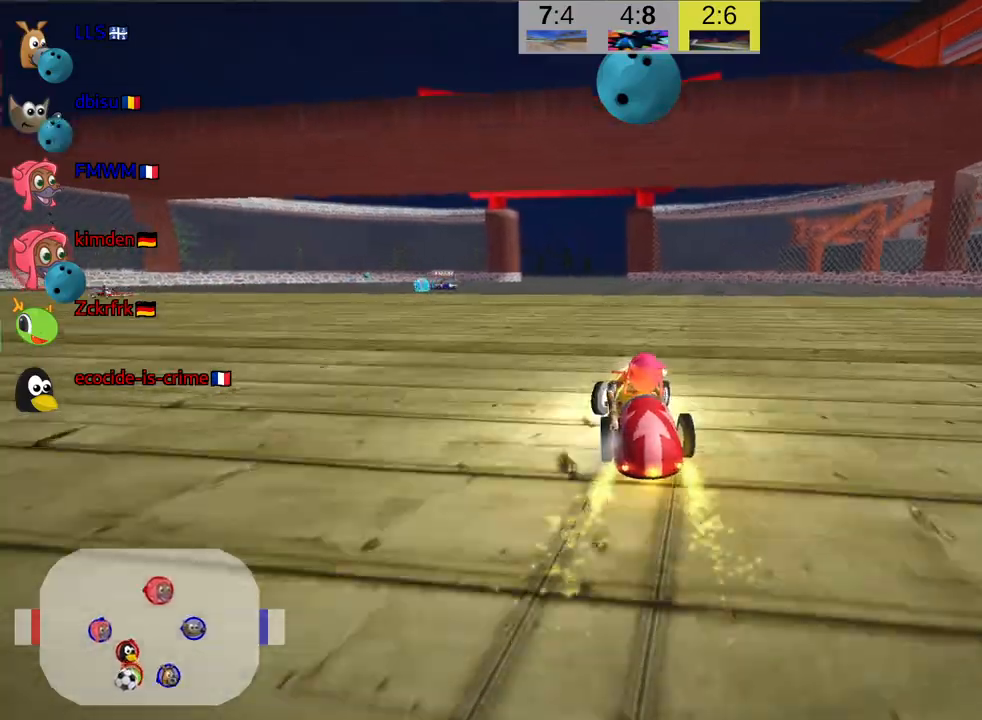
{"keys": ["right", "skid", "up"], "events": []}
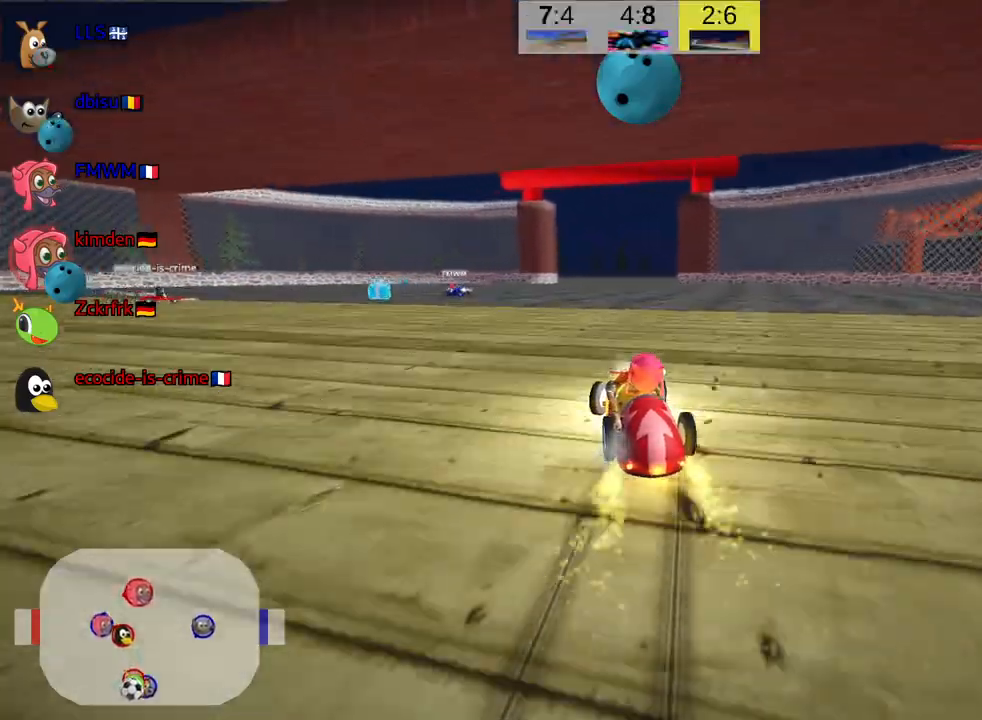
{"keys": ["right", "skid", "up"], "events": []}
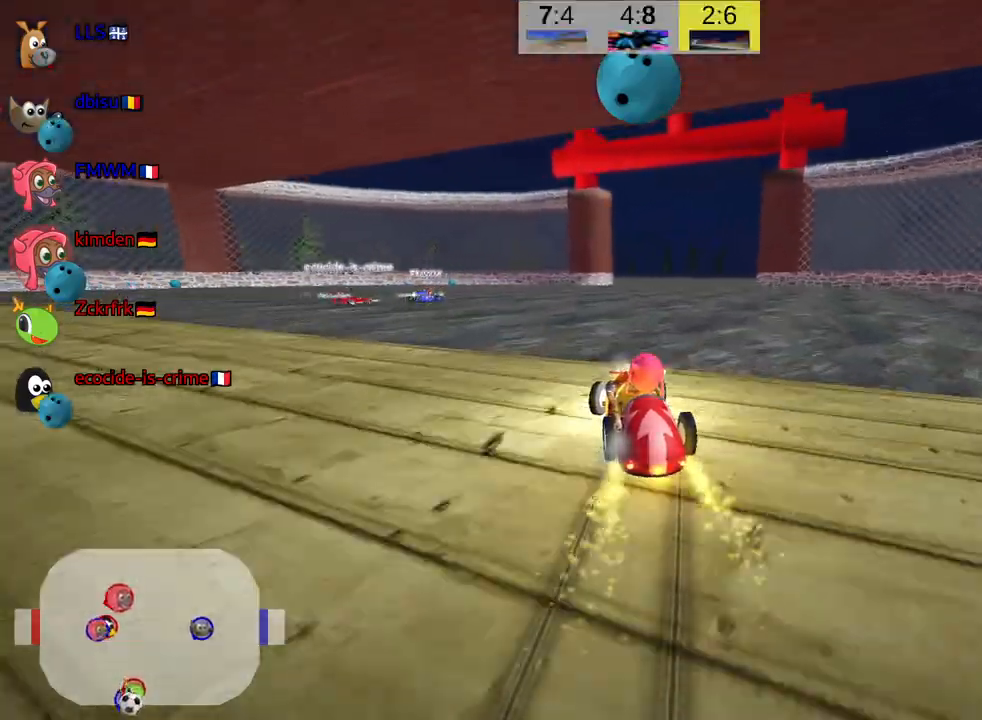
{"keys": ["right", "skid", "up"], "events": []}
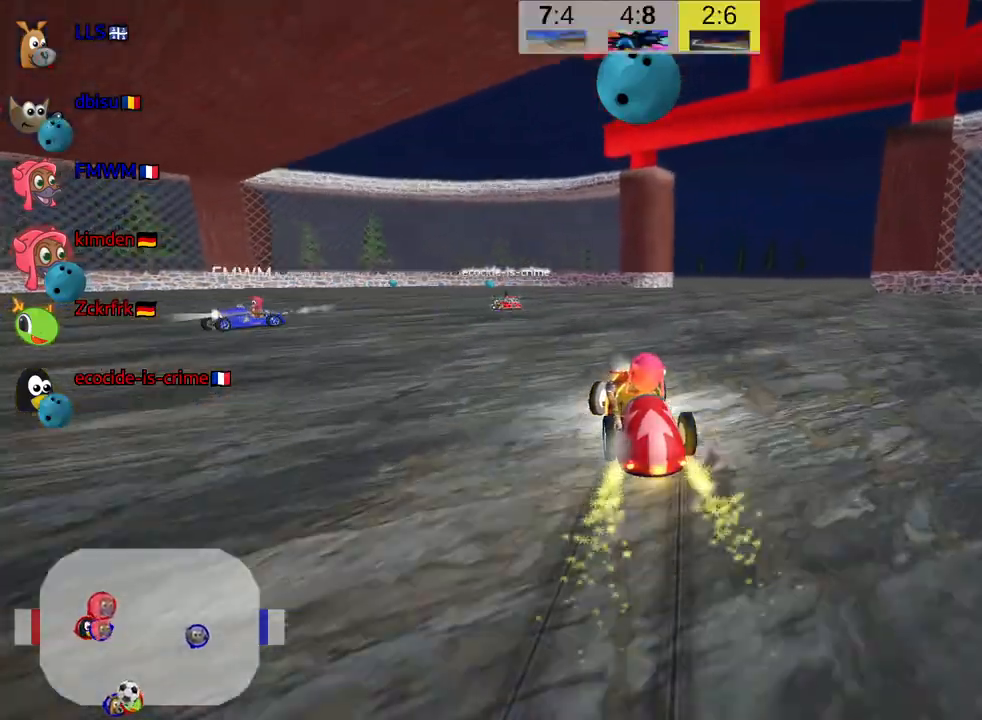
{"keys": ["right", "skid", "up"], "events": []}
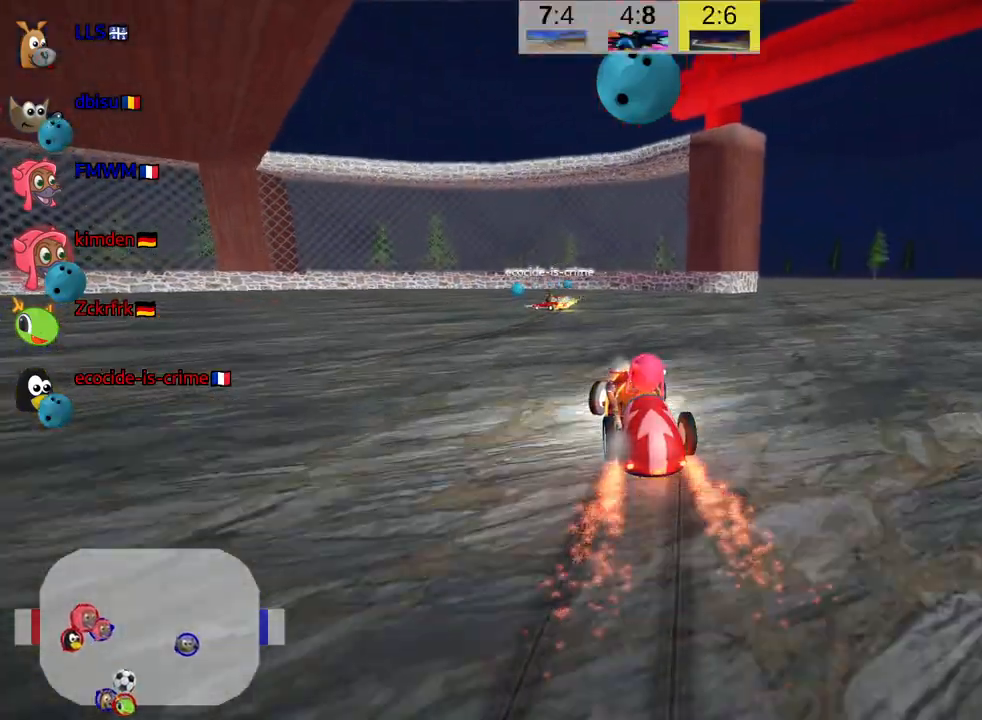
{"keys": ["right", "skid"], "events": [[384, "up", "up"]]}
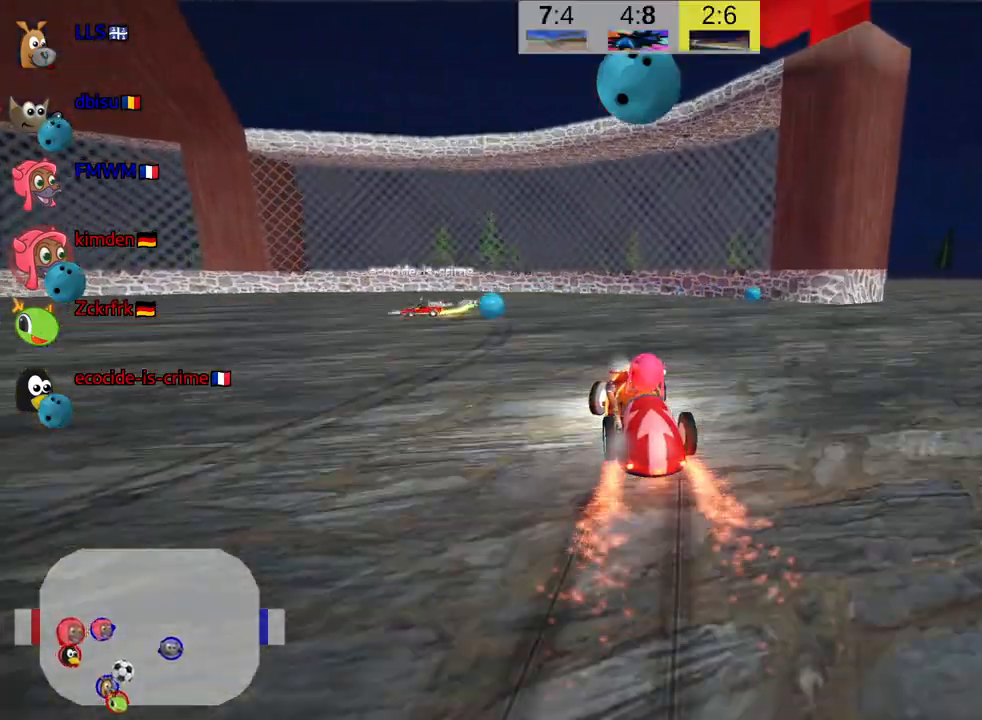
{"keys": ["left", "skid"], "events": [[34, "left", "down"], [167, "right", "up"]]}
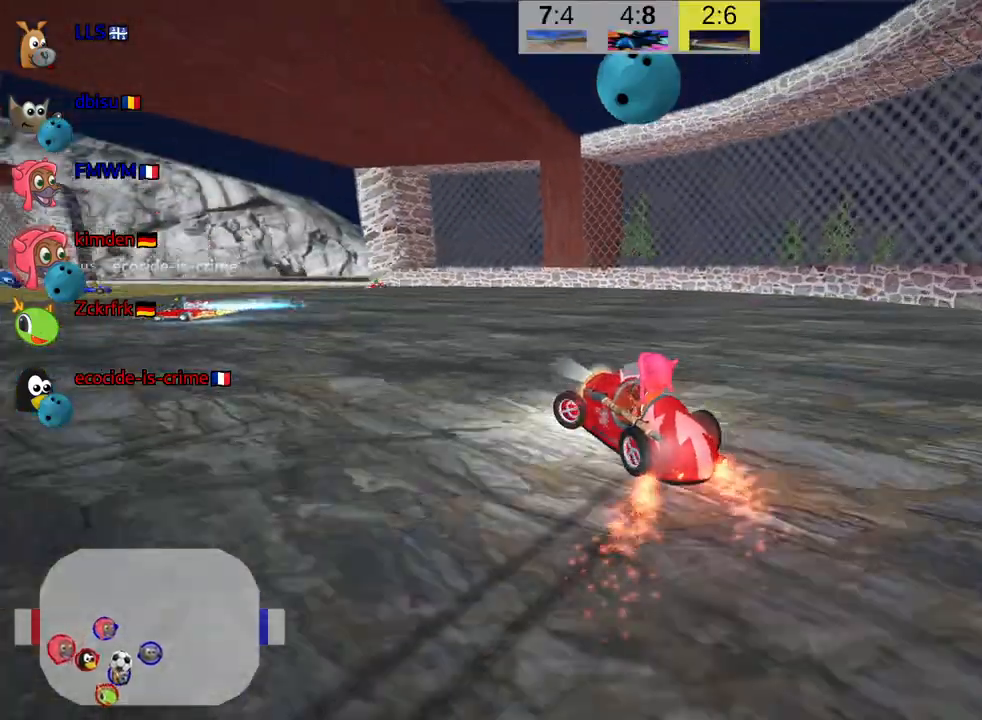
{"keys": ["skid"], "events": [[284, "left", "up"]]}
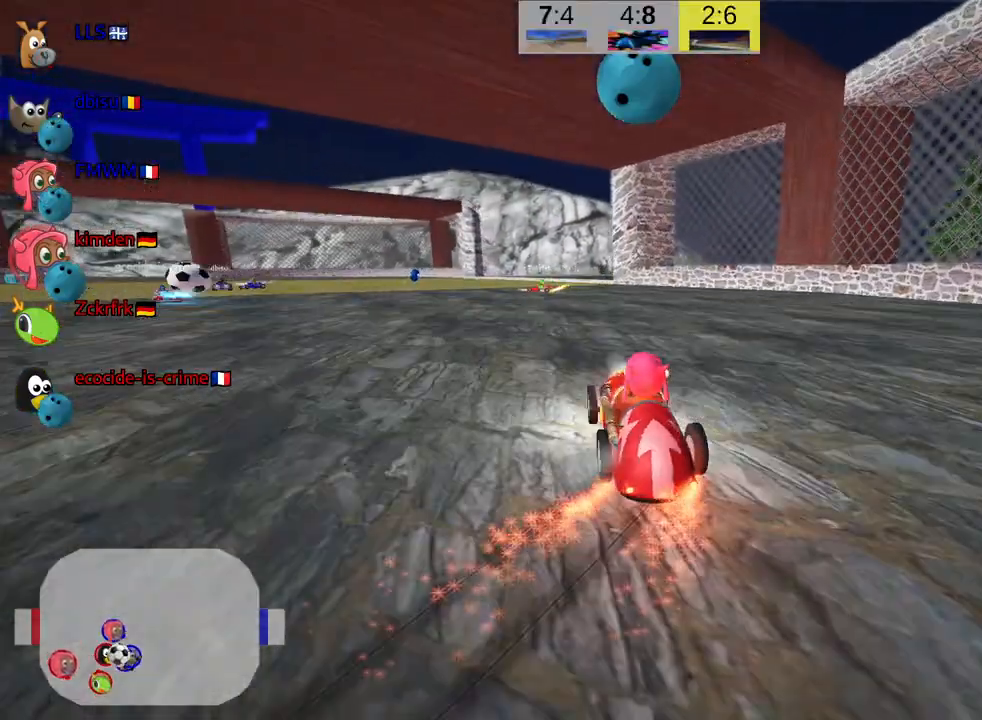
{"keys": ["up"], "events": [[50, "left", "down"], [200, "skid", "up"], [417, "left", "up"], [450, "up", "down"]]}
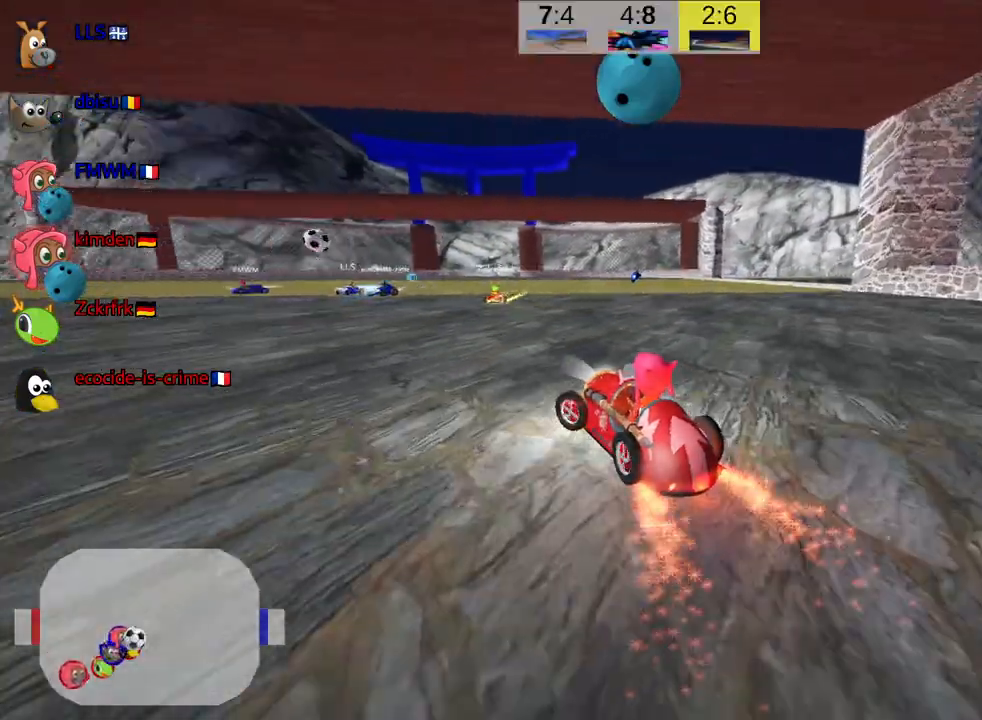
{"keys": ["left", "up"], "events": [[367, "left", "down"]]}
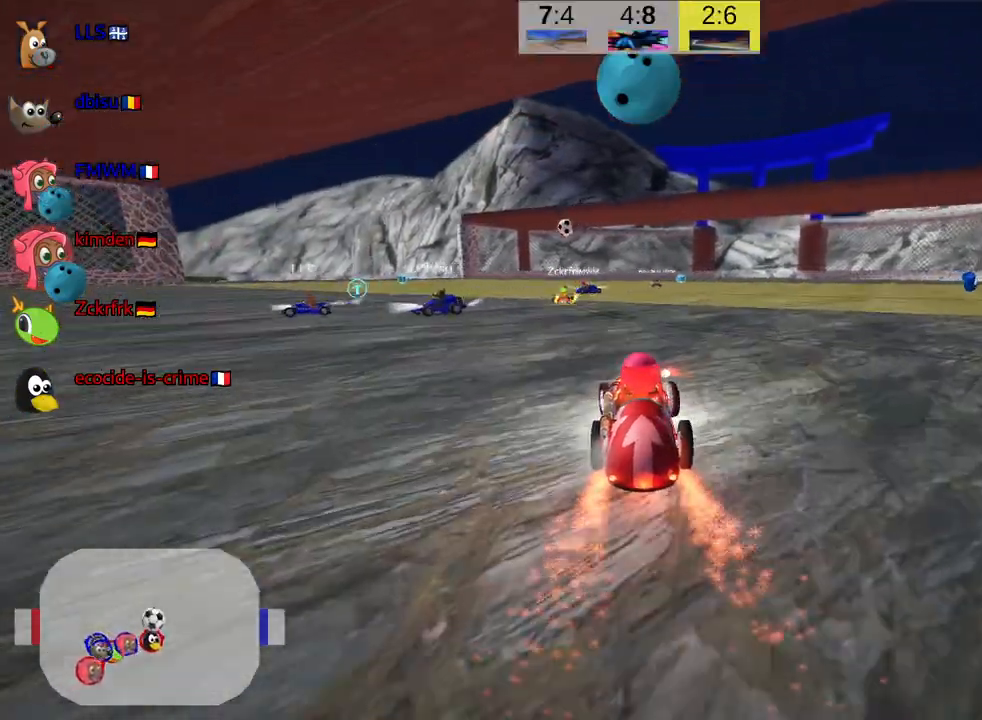
{"keys": ["up"], "events": [[84, "up", "up"], [117, "left", "up"], [350, "up", "down"]]}
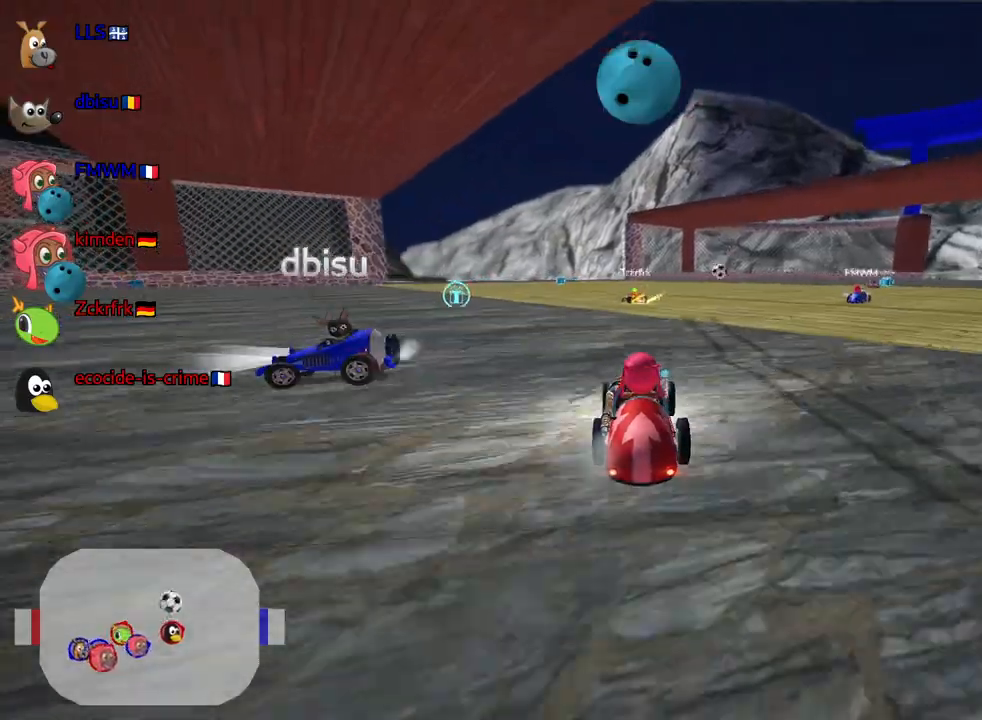
{"keys": ["up"], "events": []}
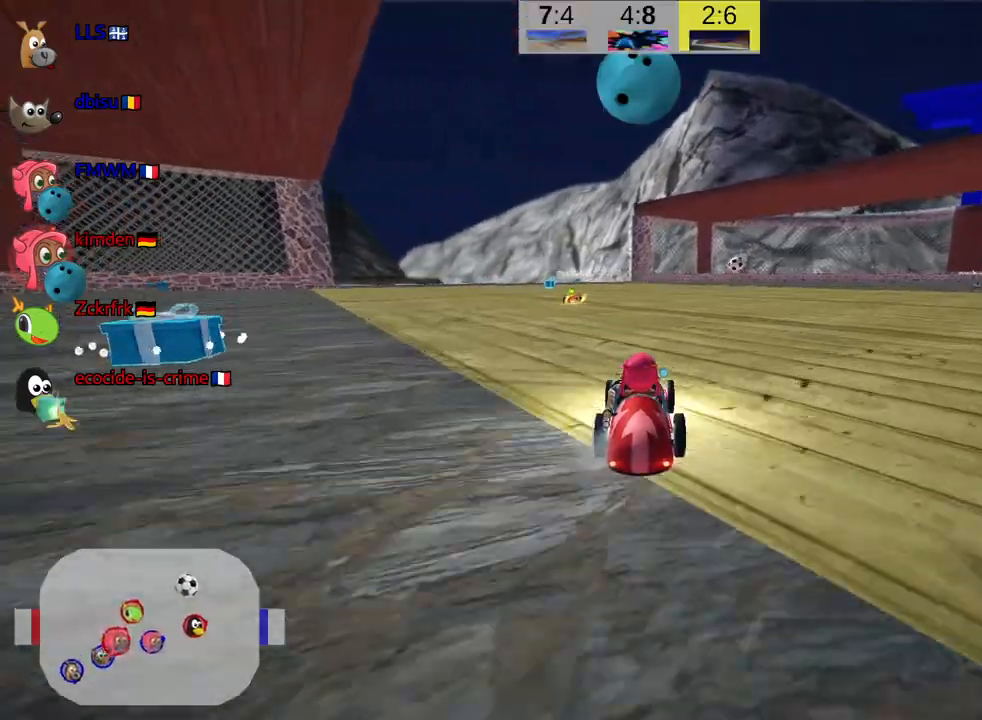
{"keys": ["up"], "events": [[34, "left", "down"], [234, "left", "up"]]}
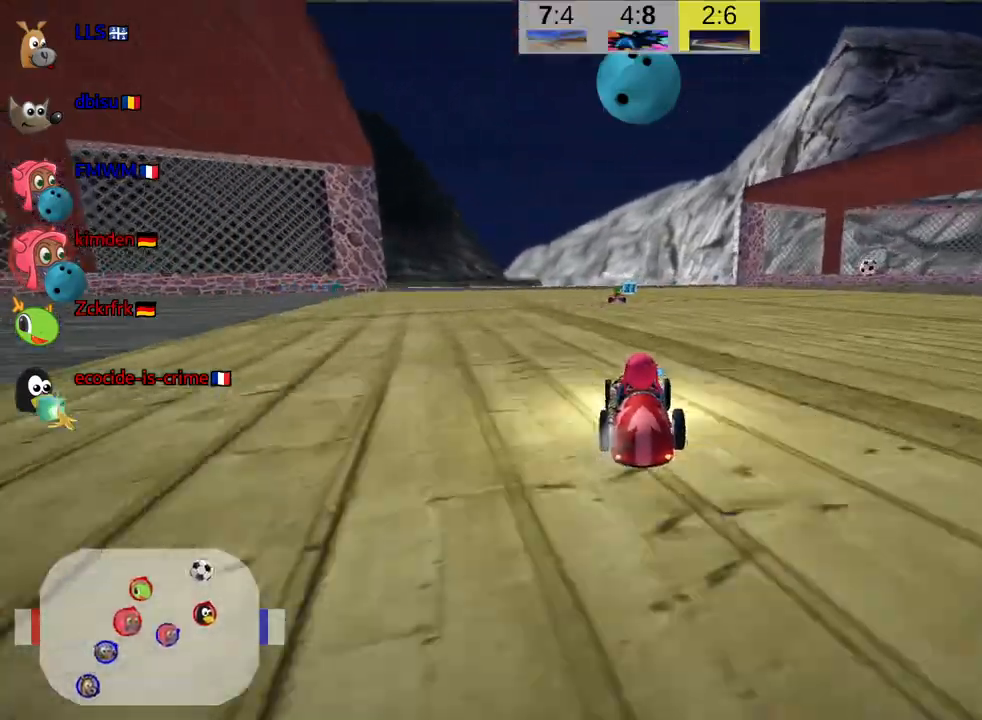
{"keys": ["left", "skid", "up"], "events": [[334, "right", "down"], [334, "skid", "down"], [434, "left", "down"], [484, "right", "up"]]}
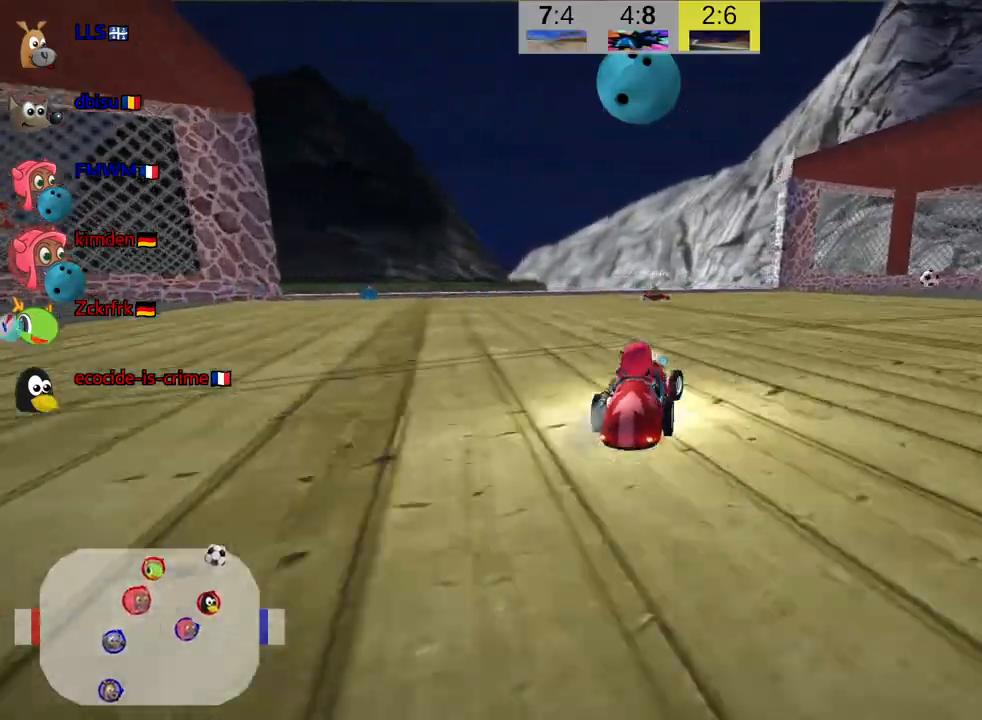
{"keys": ["left", "skid", "up"], "events": [[250, "left", "up"], [450, "left", "down"]]}
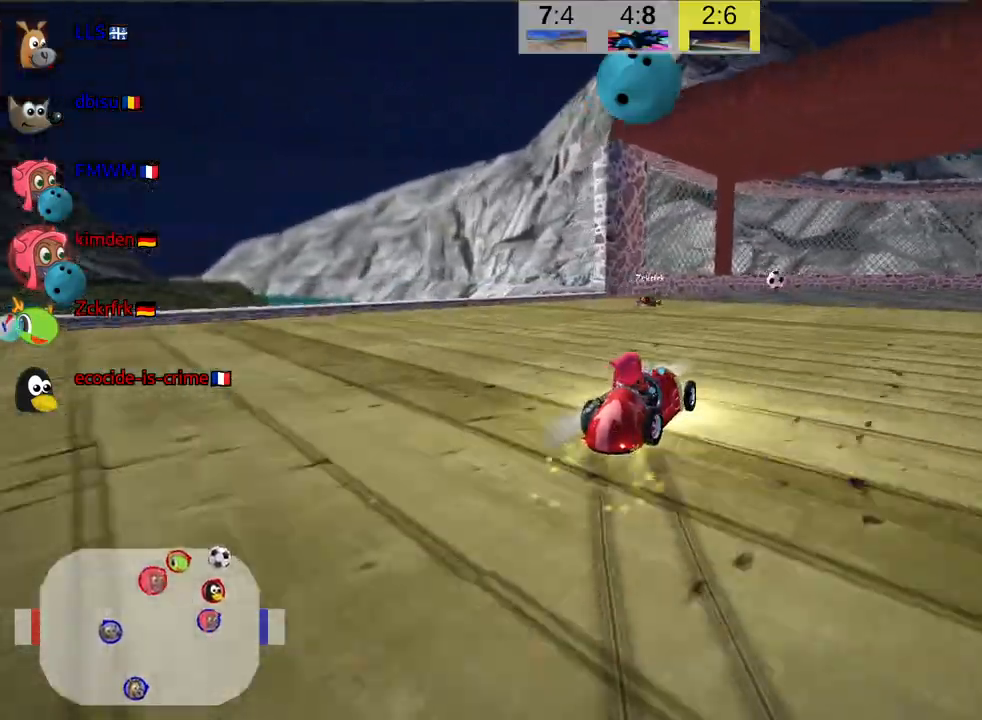
{"keys": ["skid", "up"], "events": [[84, "left", "up"]]}
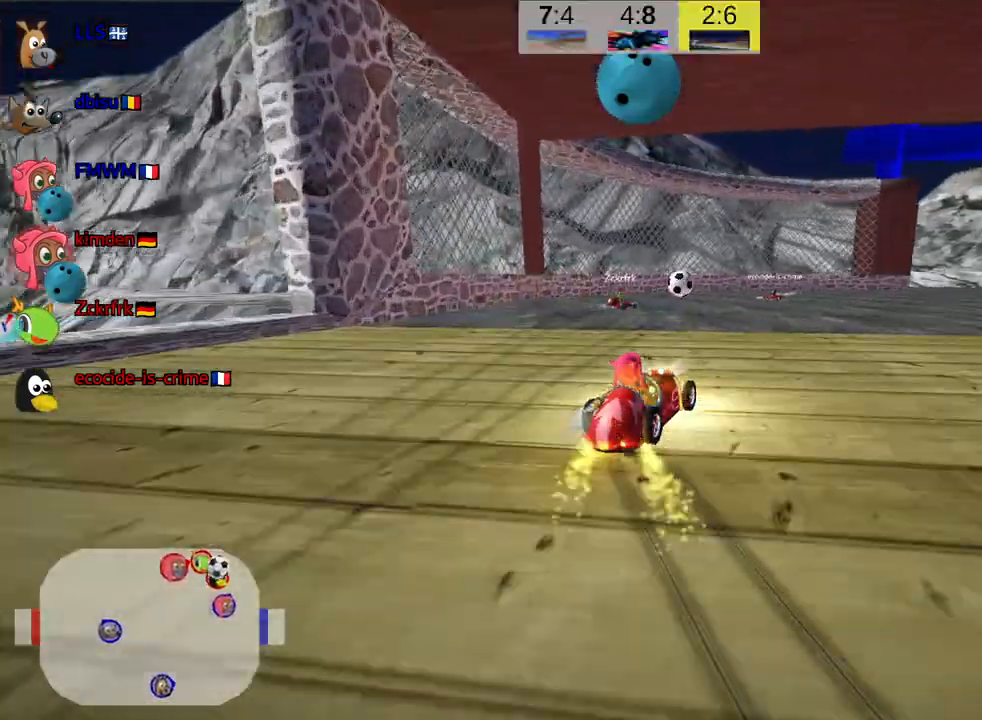
{"keys": [], "events": [[34, "left", "down"], [150, "fire", "down"], [184, "skid", "up"], [234, "up", "up"], [267, "left", "up"], [300, "fire", "up"]]}
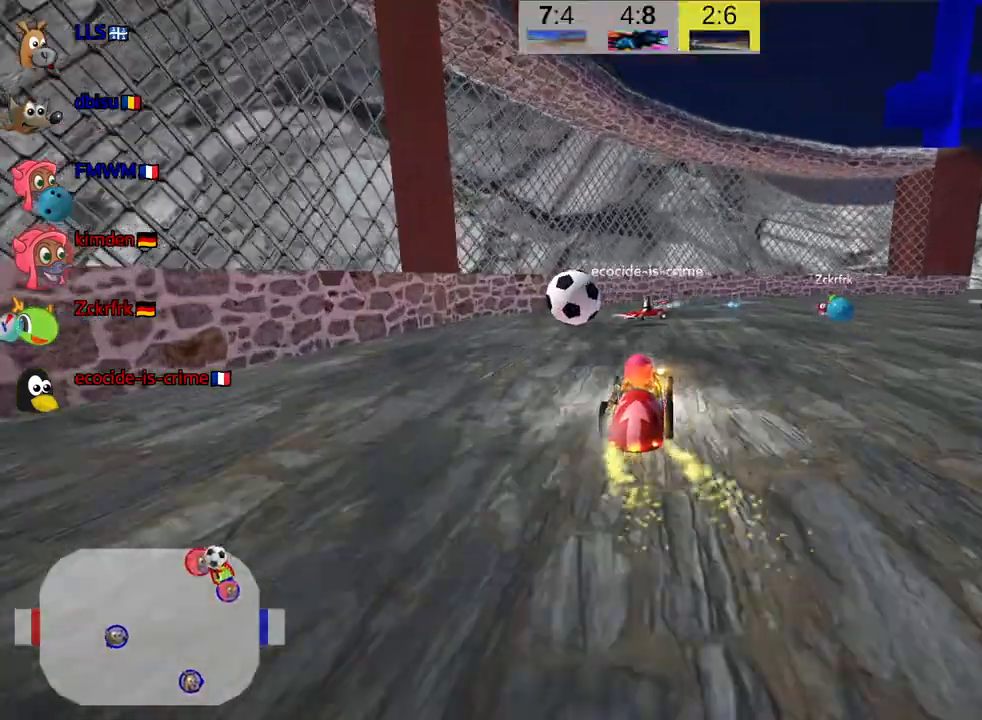
{"keys": ["right", "skid", "up"], "events": [[184, "skid", "down"], [217, "right", "down"], [367, "up", "down"]]}
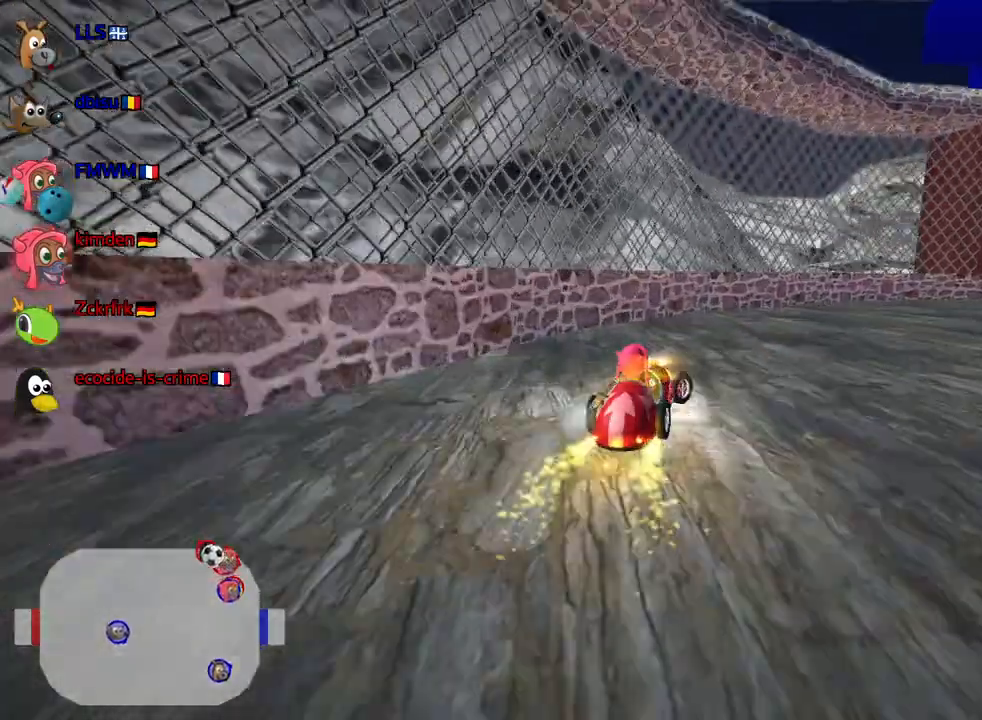
{"keys": ["nitro", "right", "skid", "up"], "events": [[500, "nitro", "down"]]}
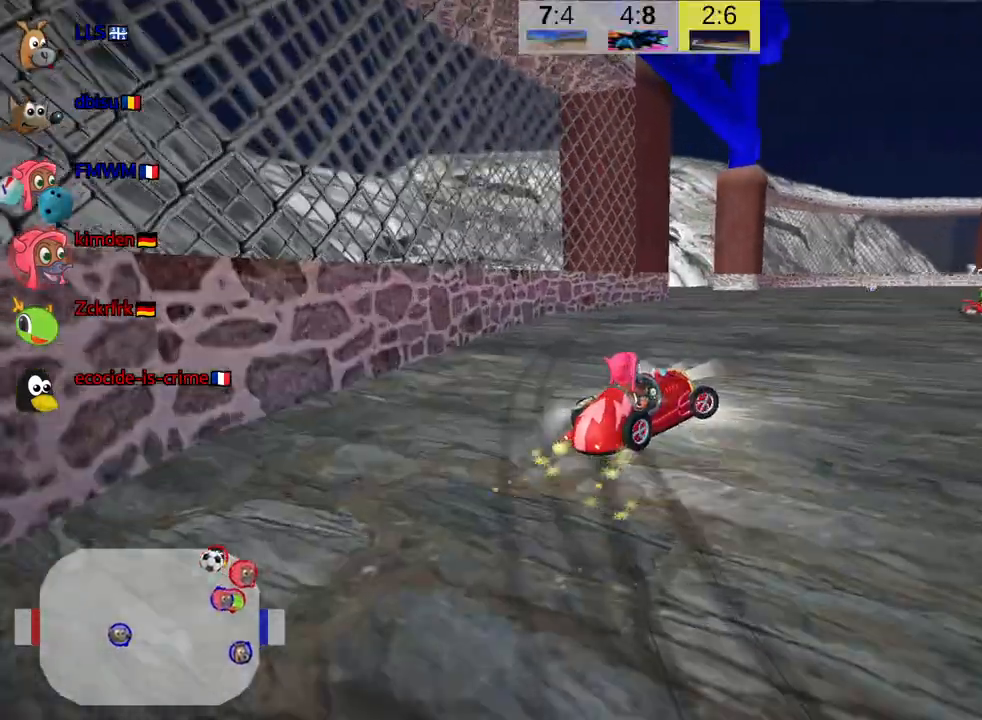
{"keys": ["right", "skid", "up"], "events": [[150, "nitro", "up"]]}
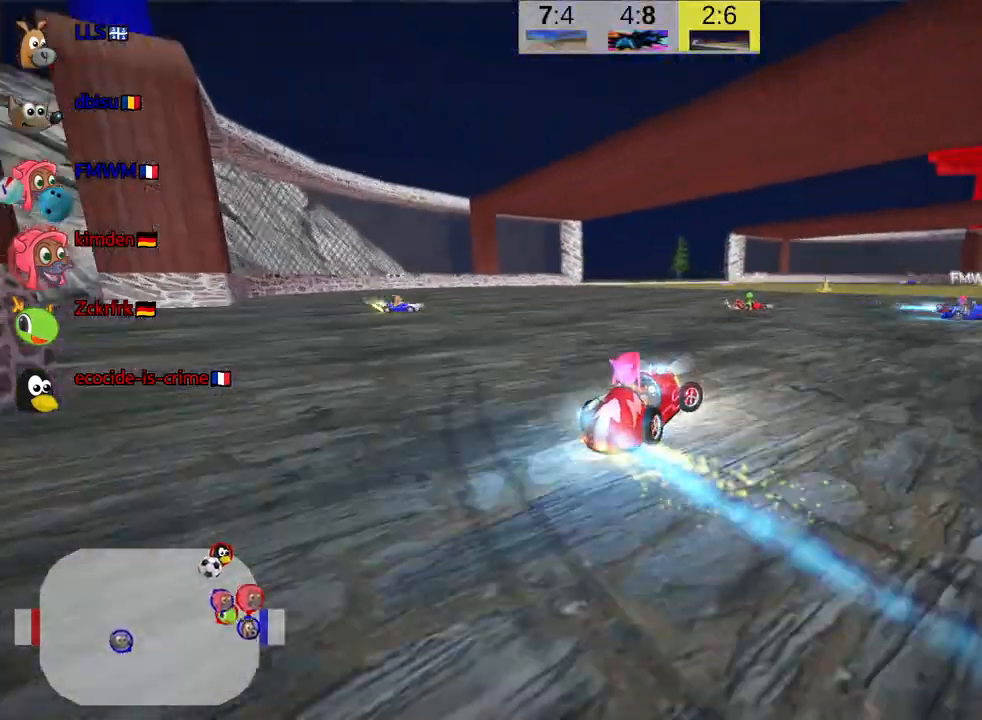
{"keys": ["right", "skid", "up"], "events": []}
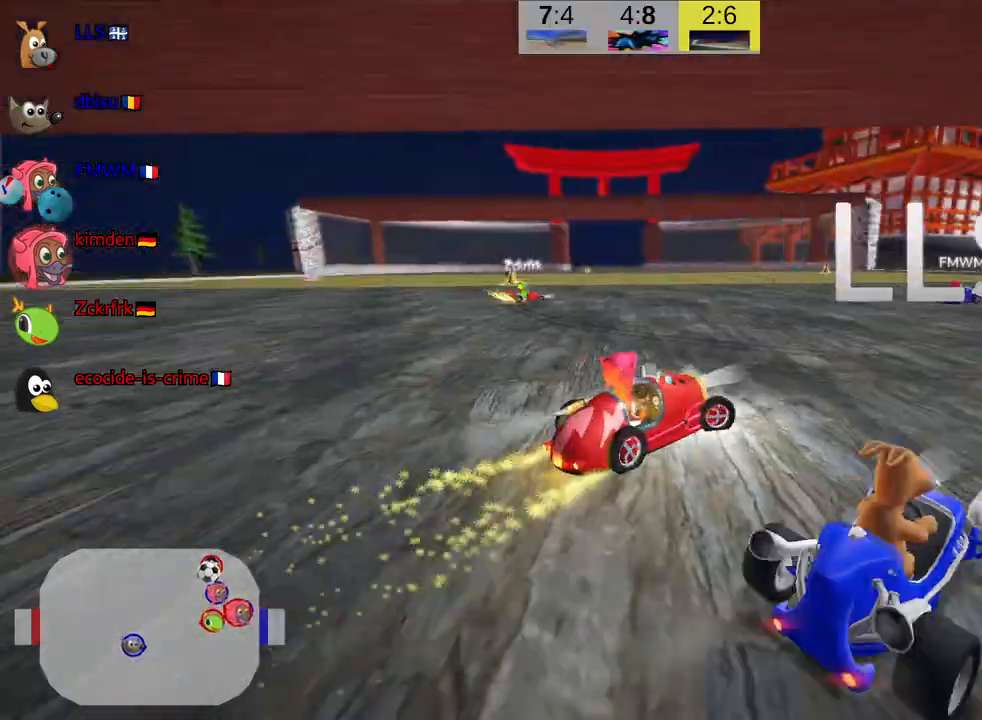
{"keys": ["left", "skid", "up"], "events": [[300, "left", "down"], [367, "right", "up"]]}
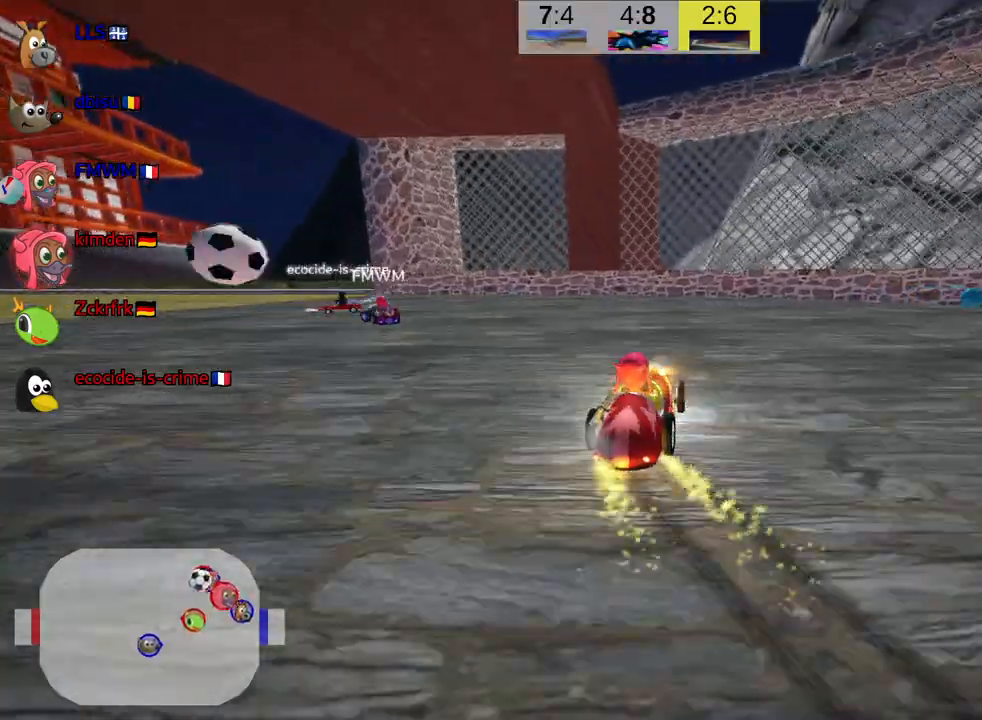
{"keys": ["left", "up"], "events": [[84, "skid", "up"]]}
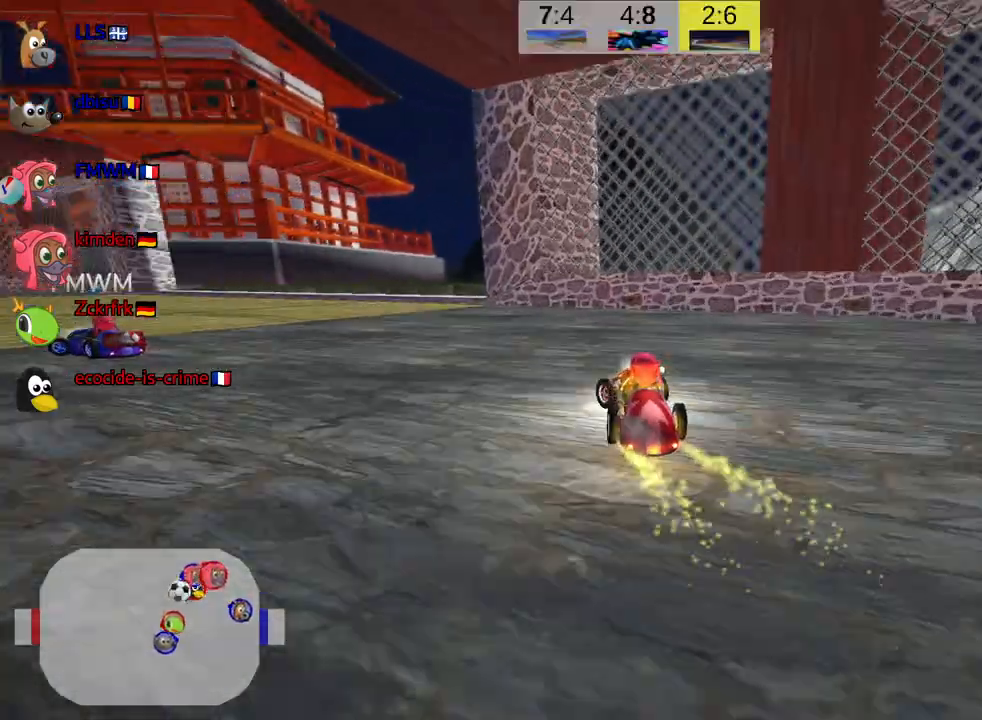
{"keys": ["left", "up"], "events": [[134, "skid", "down"], [484, "skid", "up"]]}
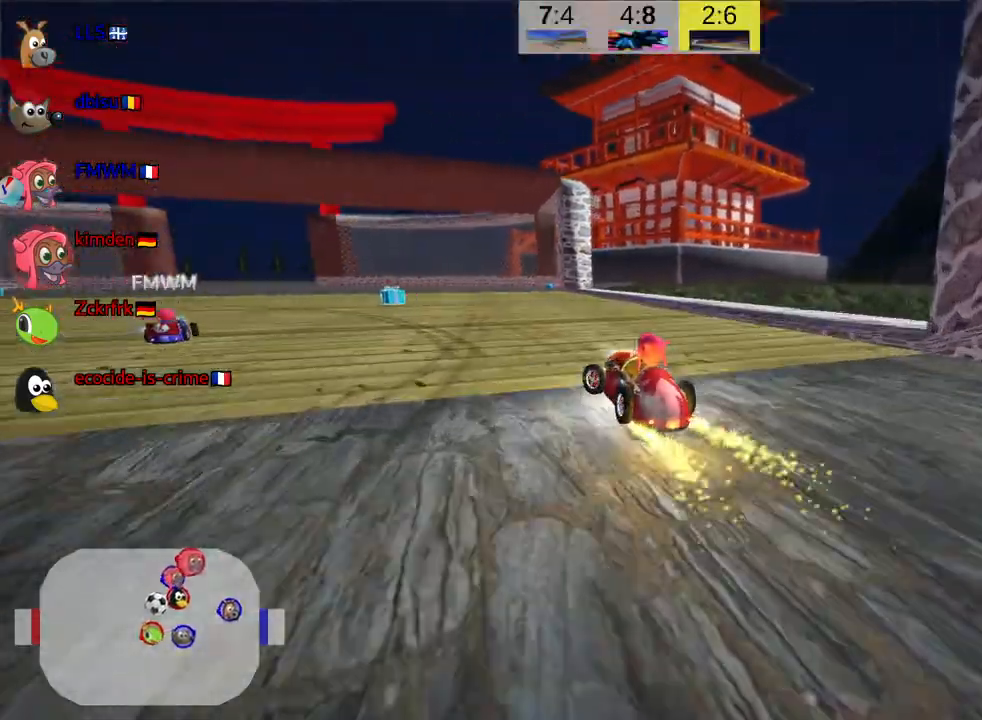
{"keys": ["right", "up"], "events": [[50, "left", "up"], [400, "right", "down"]]}
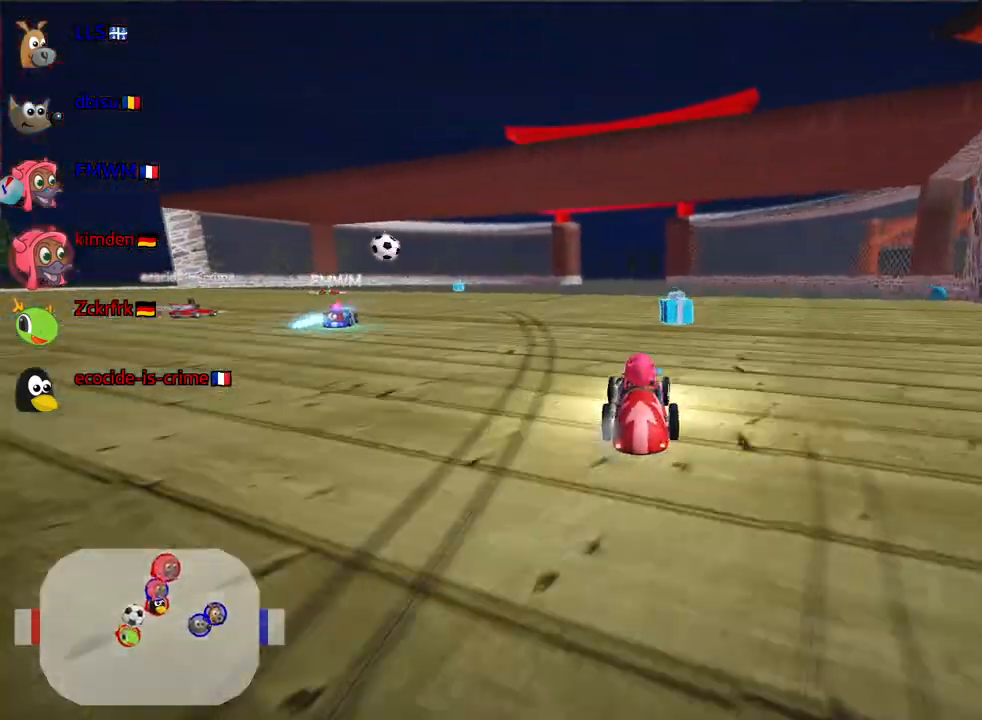
{"keys": ["right", "skid", "up"], "events": [[184, "left", "down"], [184, "right", "up"], [200, "skid", "down"], [450, "left", "up"], [467, "right", "down"]]}
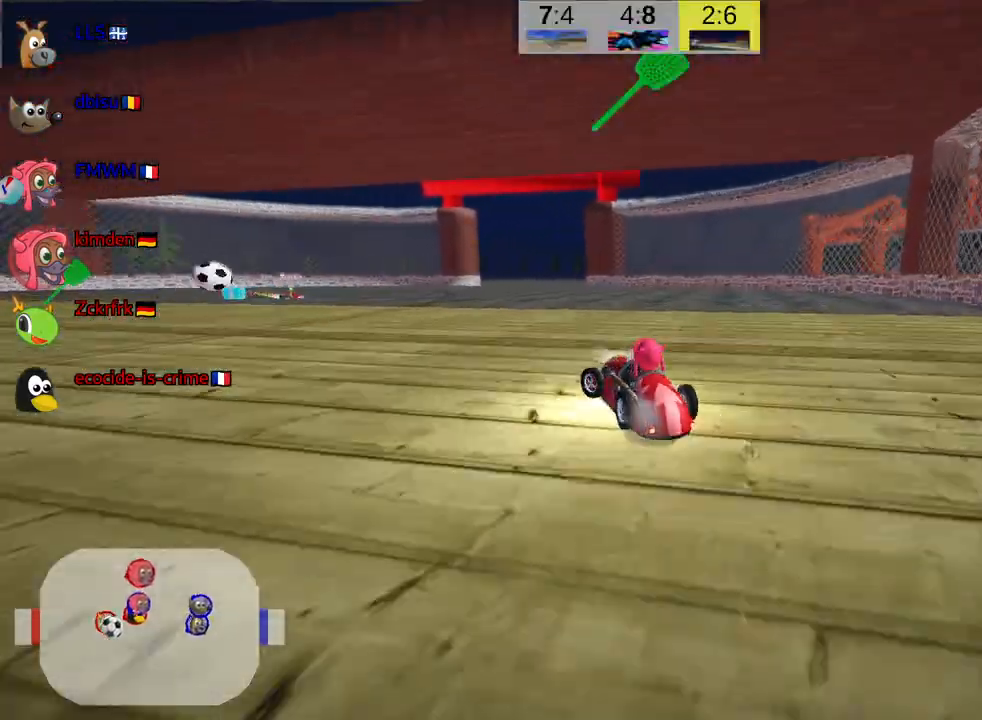
{"keys": ["up"], "events": [[267, "nitro", "down"], [317, "fire", "down"], [384, "skid", "up"], [417, "nitro", "up"], [467, "right", "up"], [500, "fire", "up"]]}
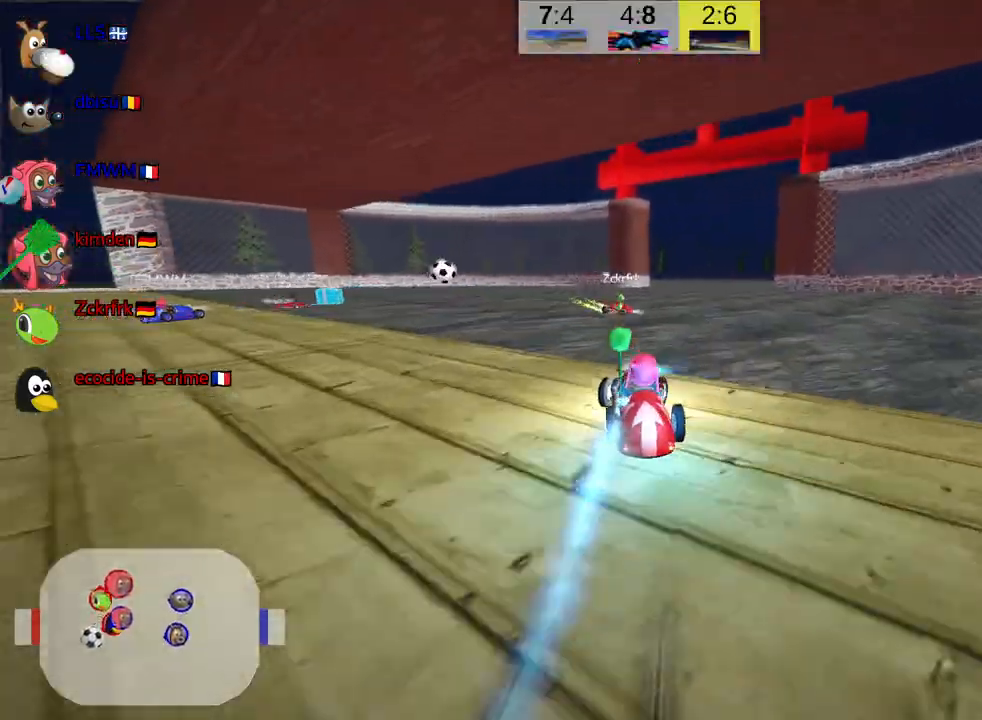
{"keys": ["up"], "events": []}
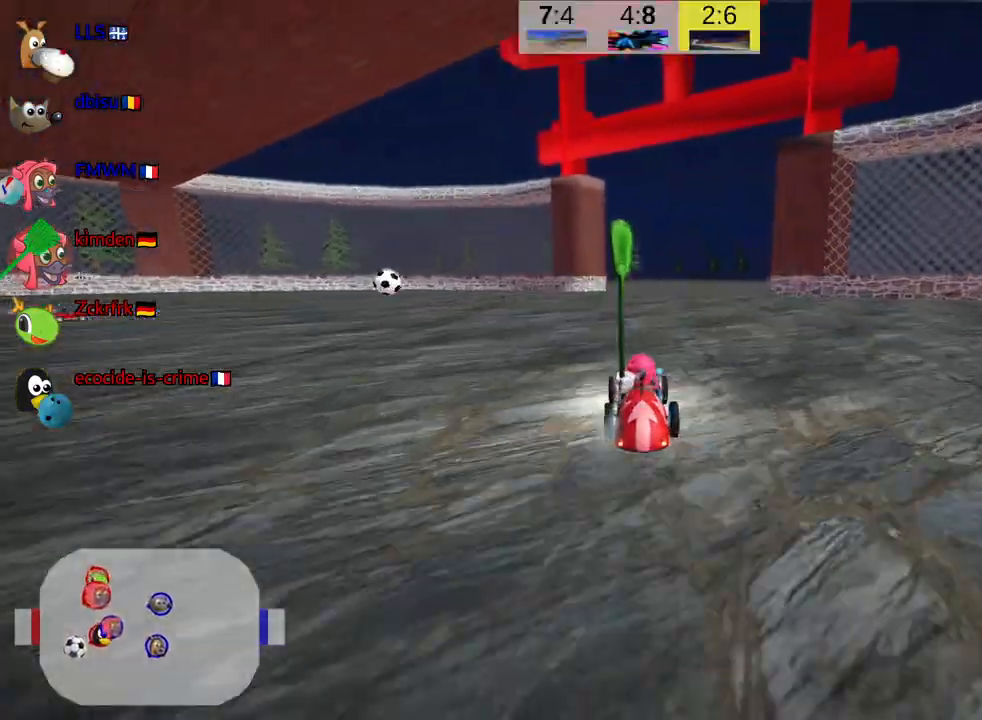
{"keys": [], "events": [[400, "up", "up"]]}
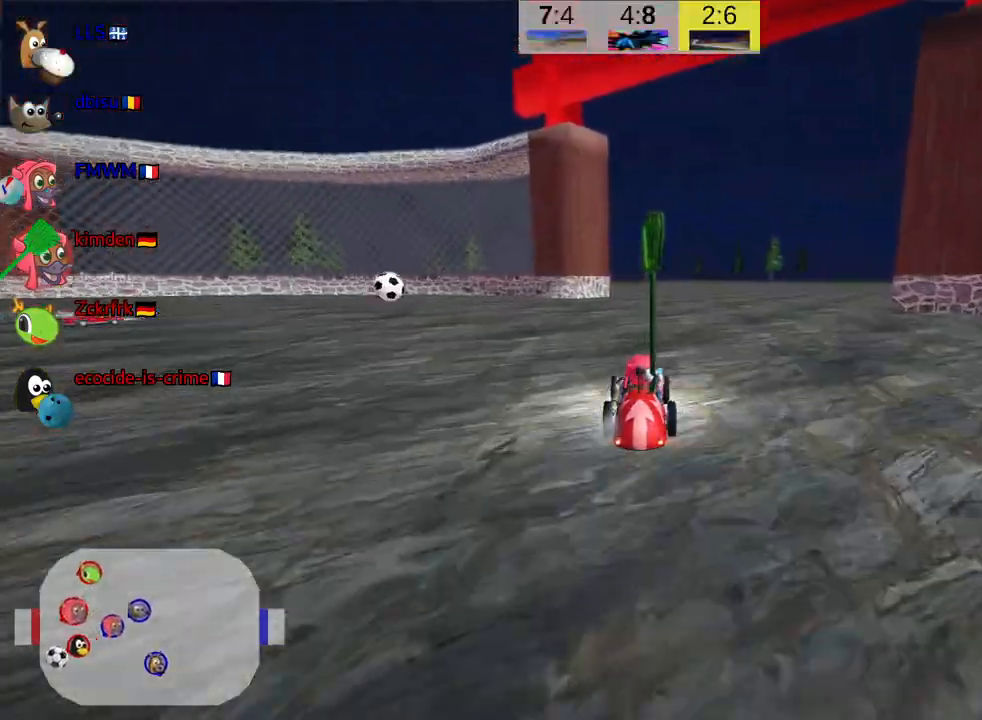
{"keys": ["right", "skid"], "events": [[17, "left", "down"], [17, "skid", "down"], [150, "left", "up"], [184, "right", "down"]]}